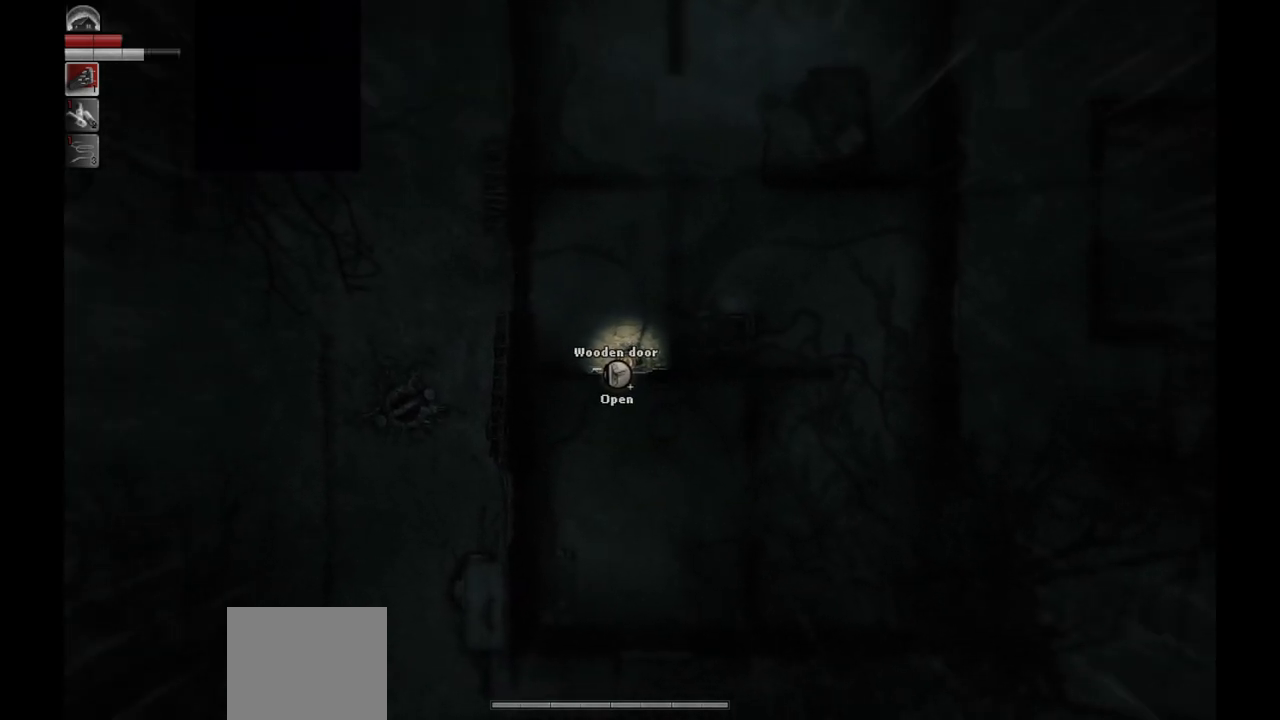
Gameplay with a controller (PlayStation layout); each line is a JSON object with the inputs held at the frame after it. "events" lists button and stick changes between this image and that frame as [ms after this image, input, new state], when the widget could be followed in between.
{"buttons": [], "left_stick": "down", "right_stick": "center", "events": []}
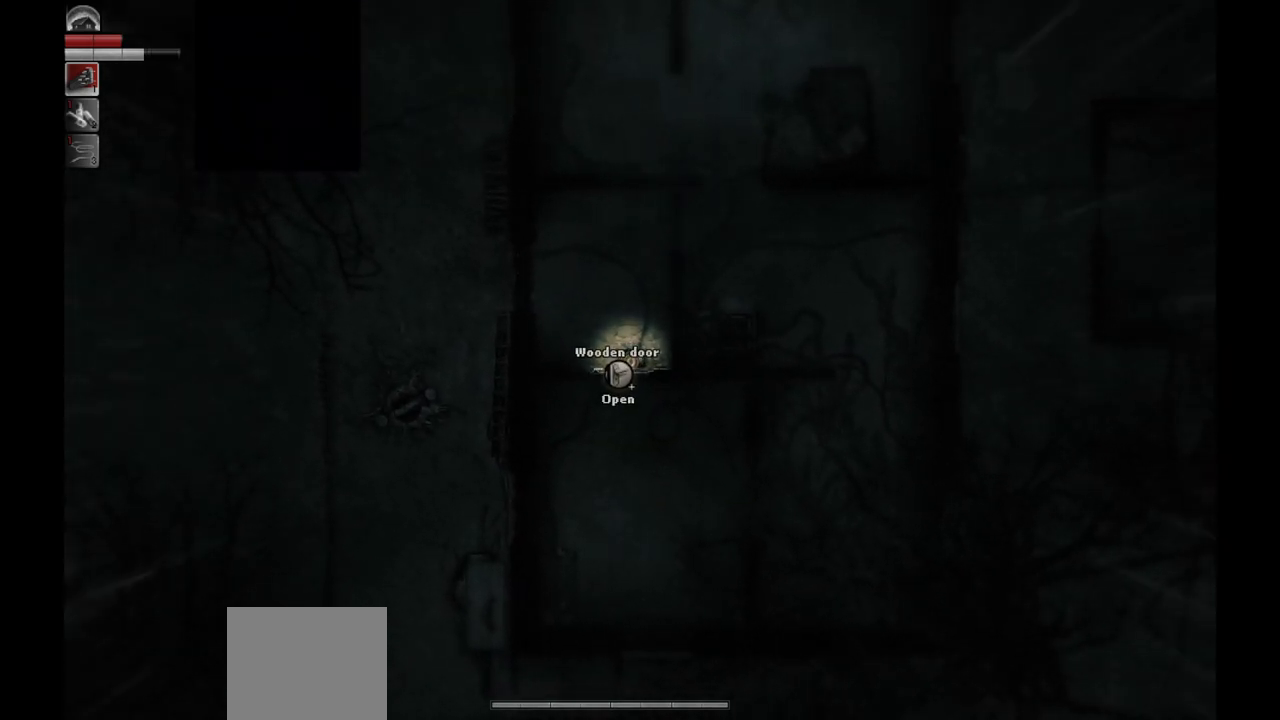
{"buttons": ["R1"], "left_stick": "center", "right_stick": "center", "events": [[333, "R1", "down"], [350, "left_stick", "center"]]}
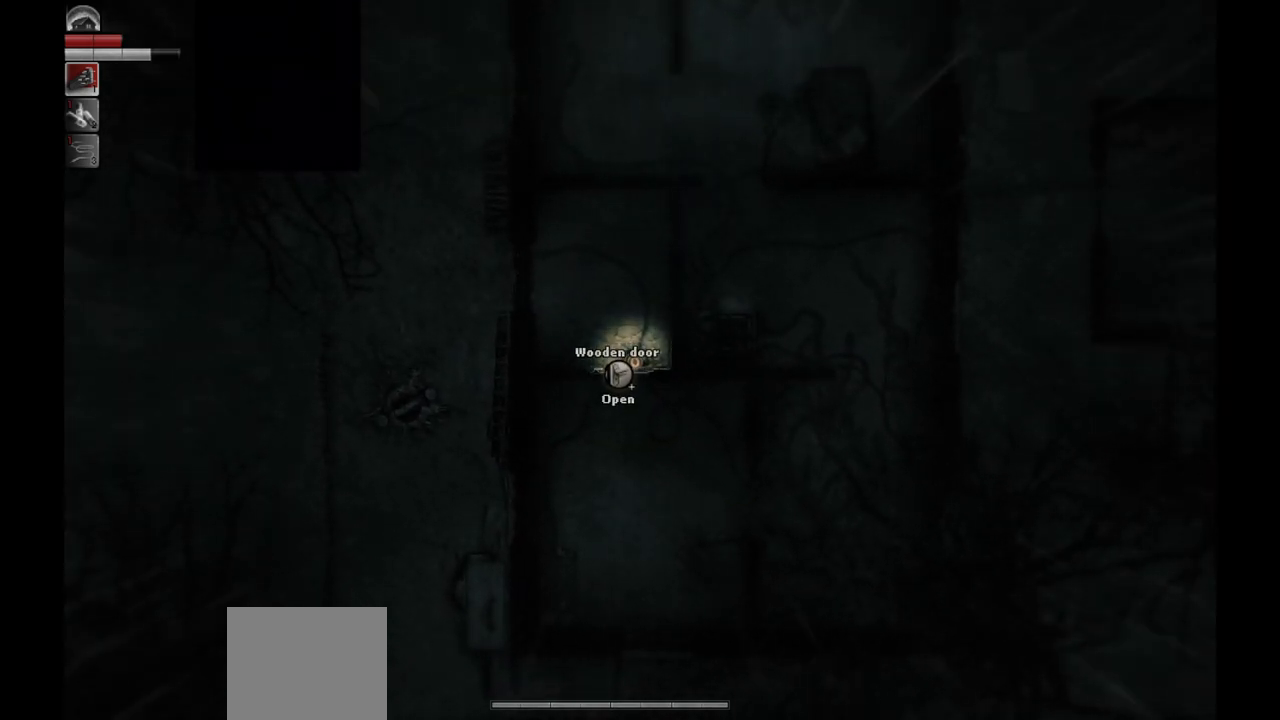
{"buttons": ["R1"], "left_stick": "center", "right_stick": "center", "events": []}
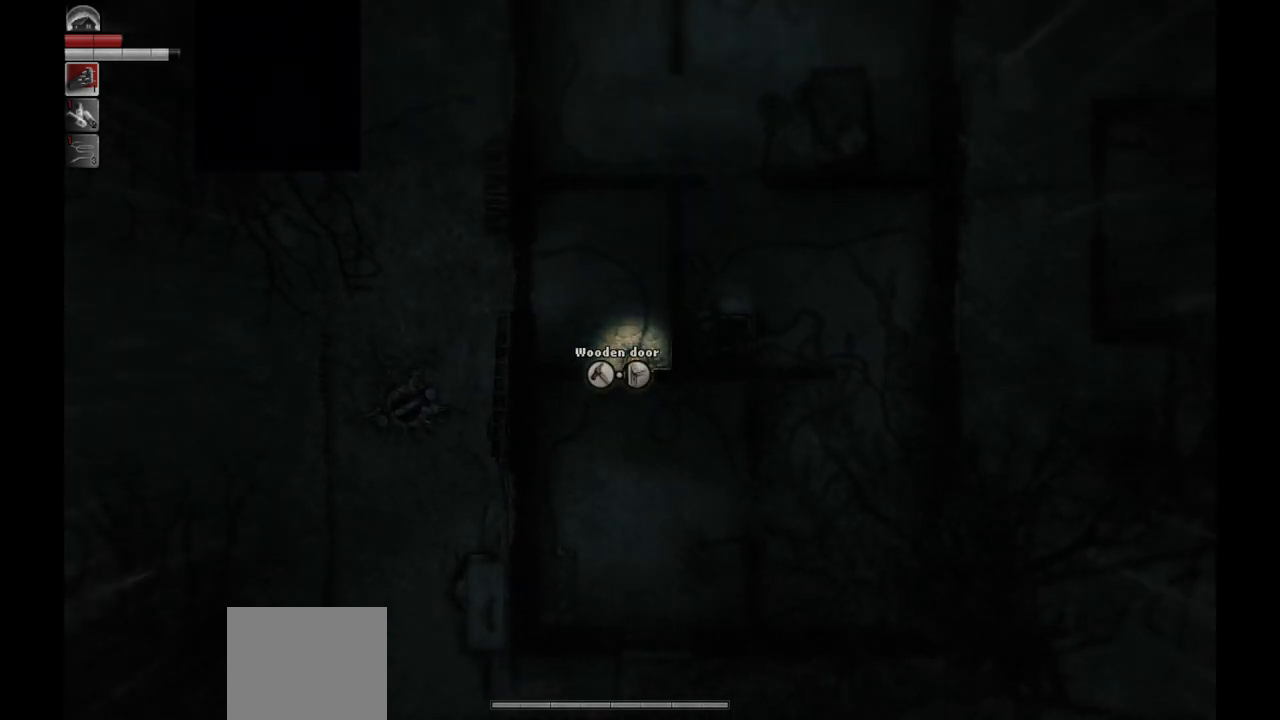
{"buttons": ["R1"], "left_stick": "center", "right_stick": "center", "events": []}
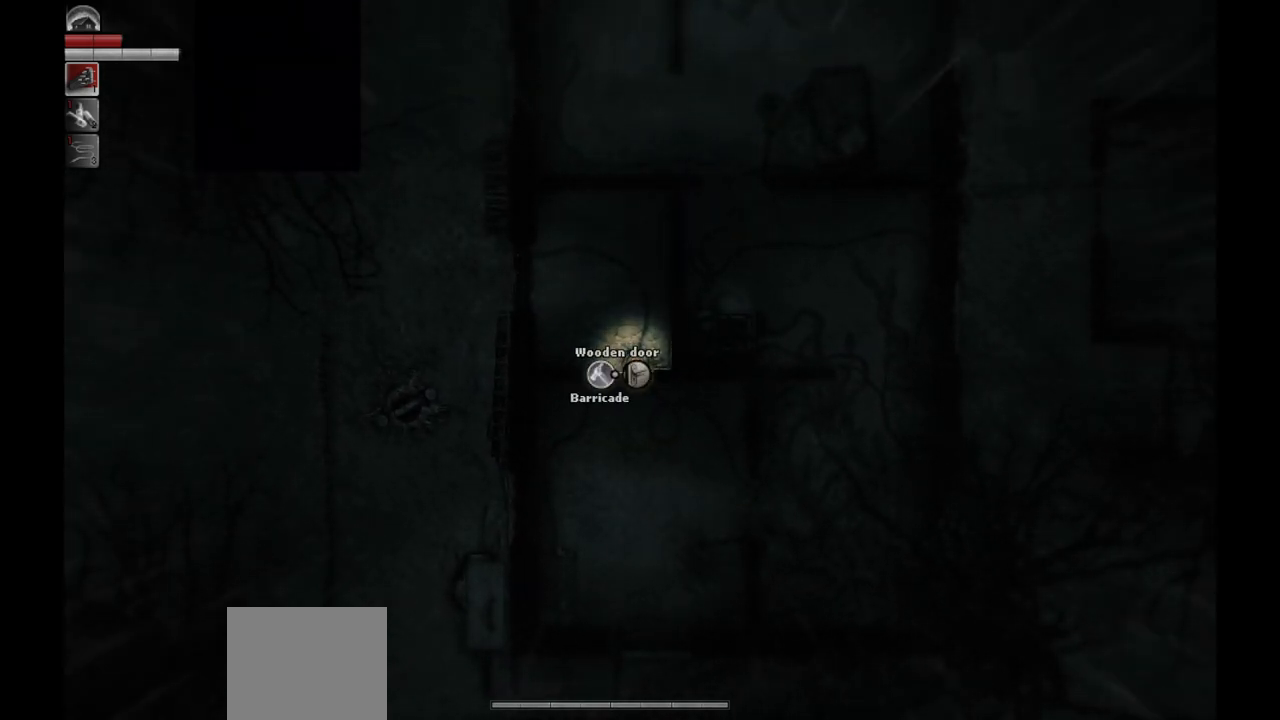
{"buttons": ["R1"], "left_stick": "center", "right_stick": "center", "events": []}
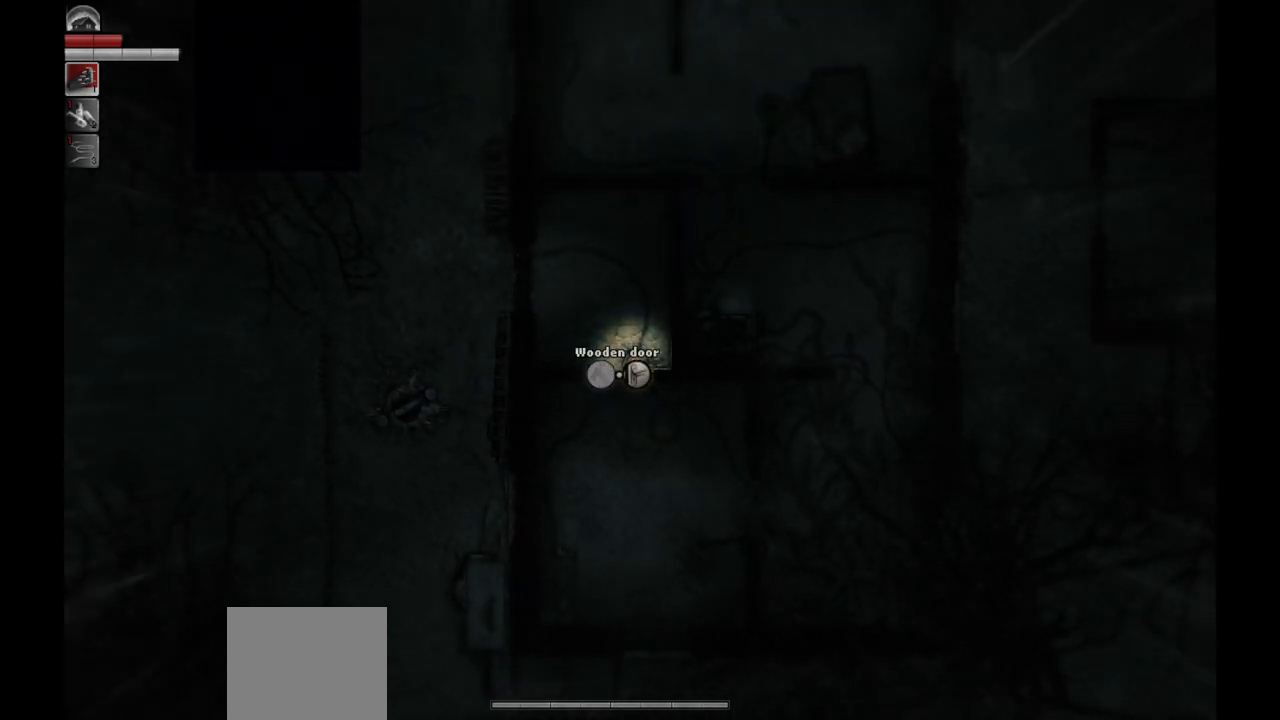
{"buttons": ["R1"], "left_stick": "center", "right_stick": "center", "events": [[67, "right_stick", "right"], [450, "right_stick", "center"]]}
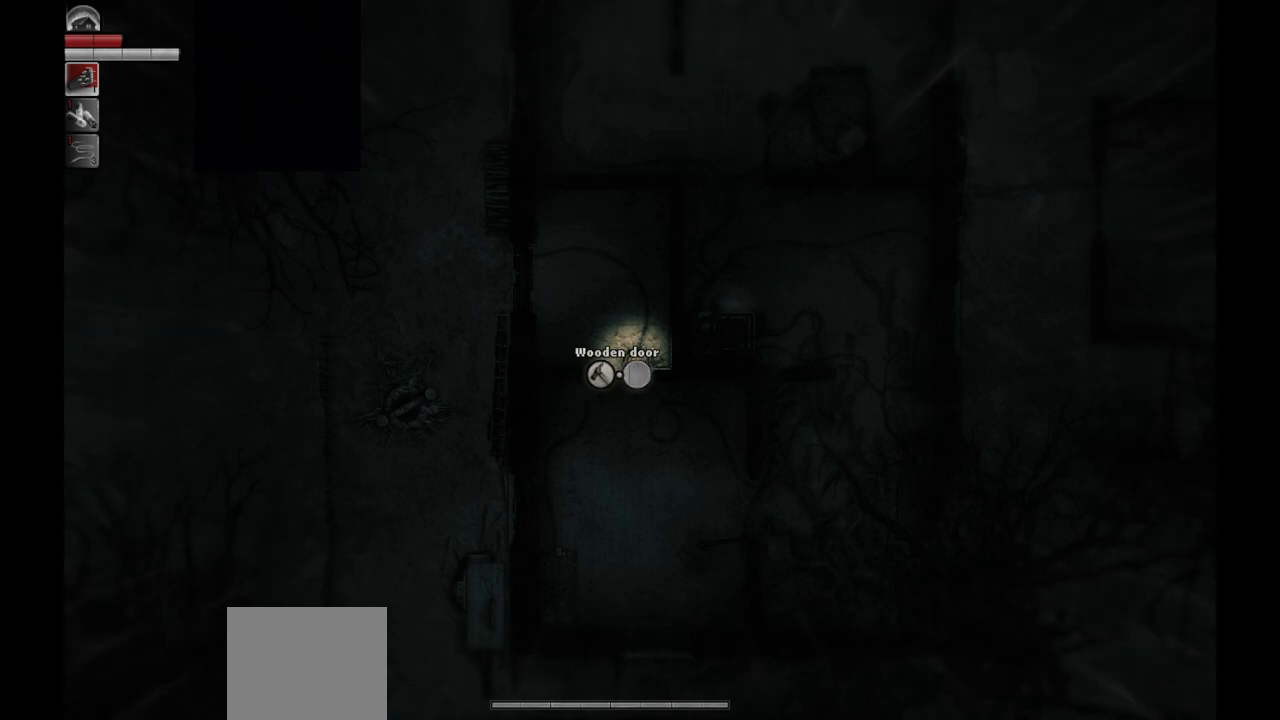
{"buttons": [], "left_stick": "down-left", "right_stick": "center", "events": [[267, "R1", "up"], [400, "left_stick", "down"], [450, "left_stick", "down-left"]]}
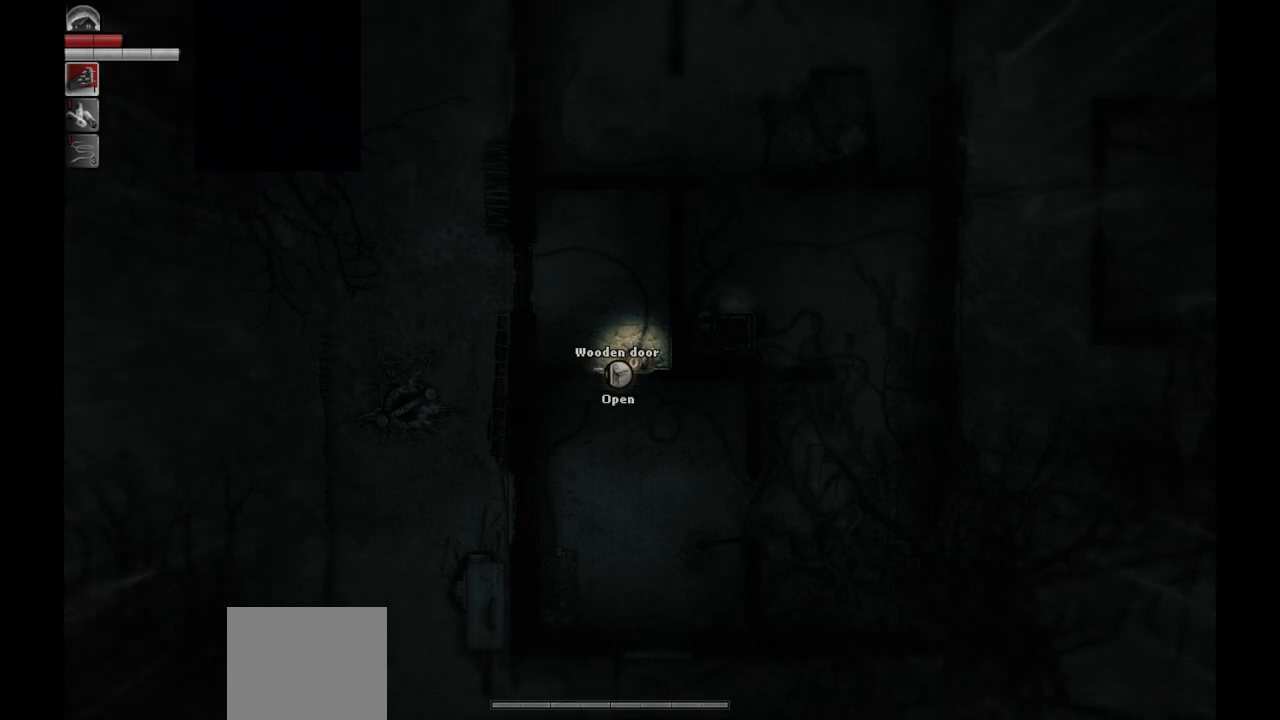
{"buttons": [], "left_stick": "down-left", "right_stick": "center", "events": []}
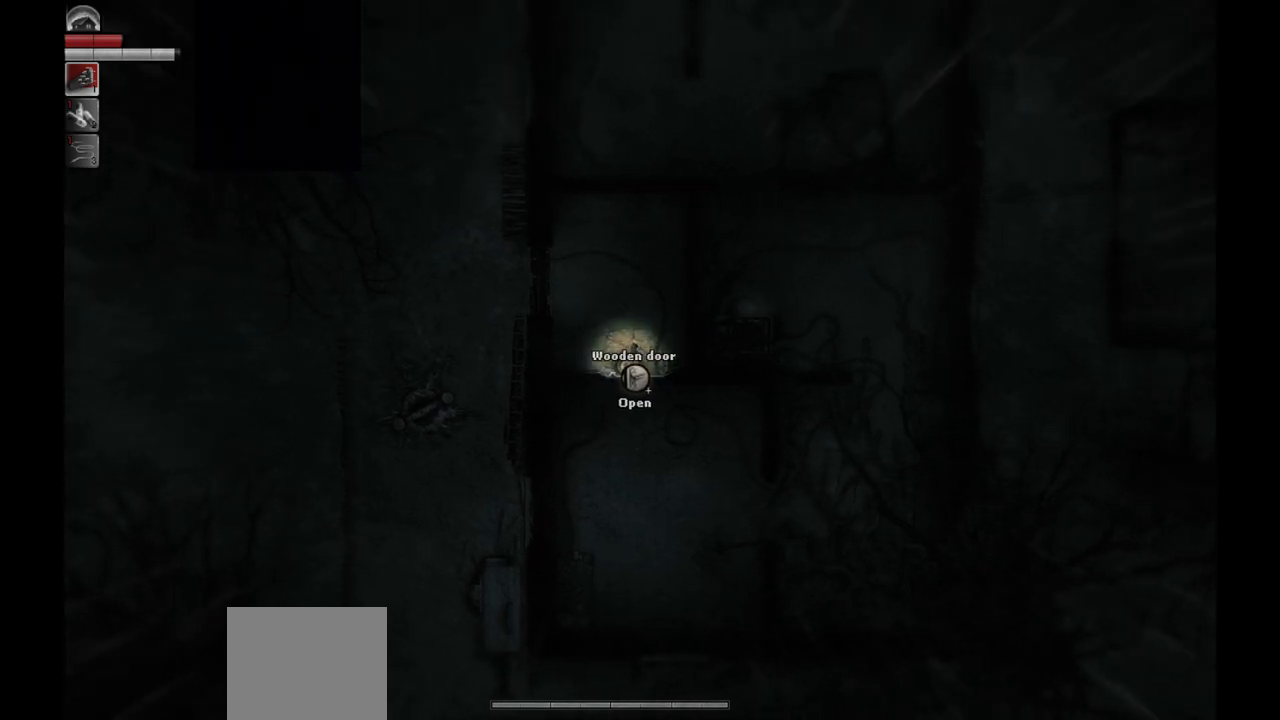
{"buttons": [], "left_stick": "up", "right_stick": "center", "events": [[33, "left_stick", "down-right"], [317, "left_stick", "up"]]}
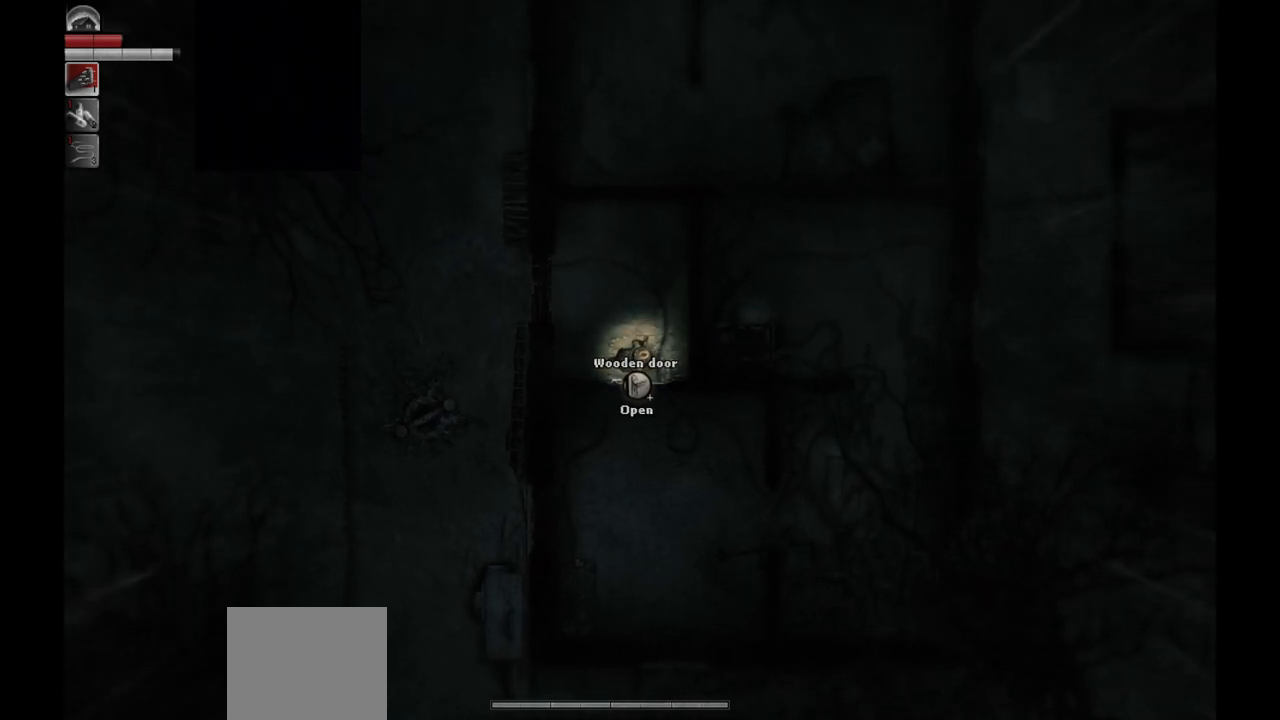
{"buttons": [], "left_stick": "down", "right_stick": "center", "events": [[117, "left_stick", "down-left"], [283, "left_stick", "down"]]}
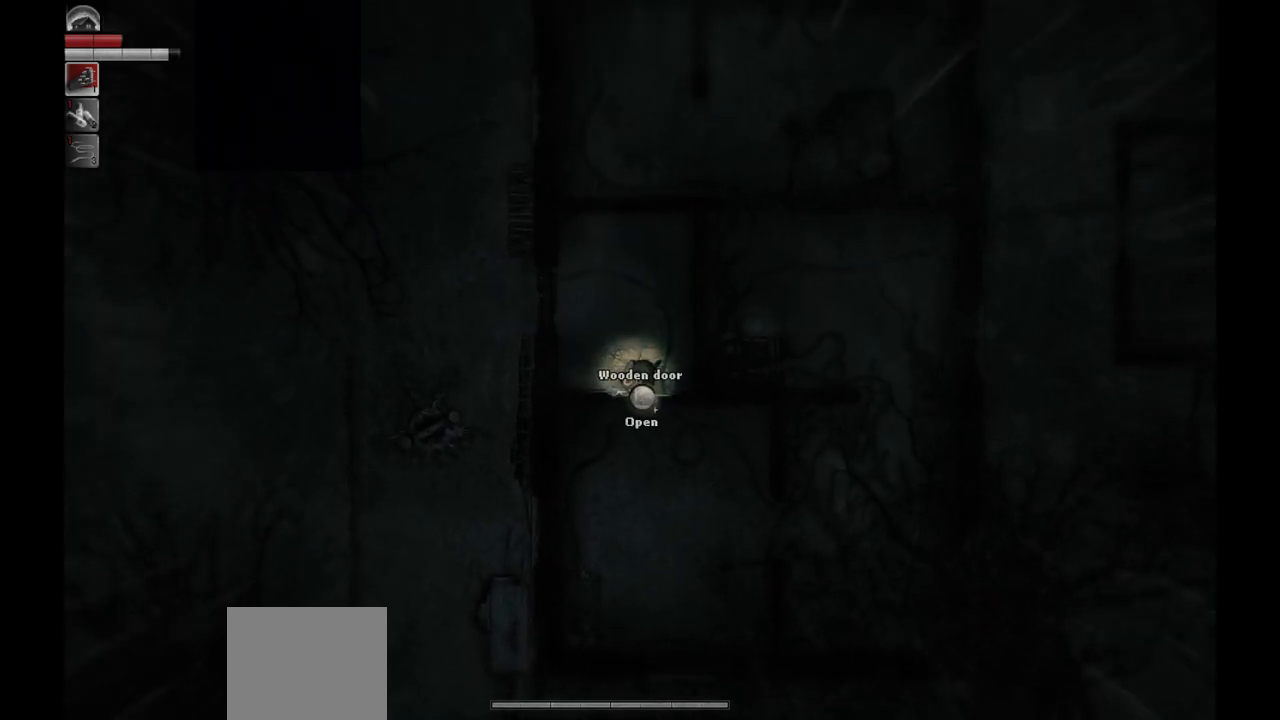
{"buttons": [], "left_stick": "down", "right_stick": "center", "events": []}
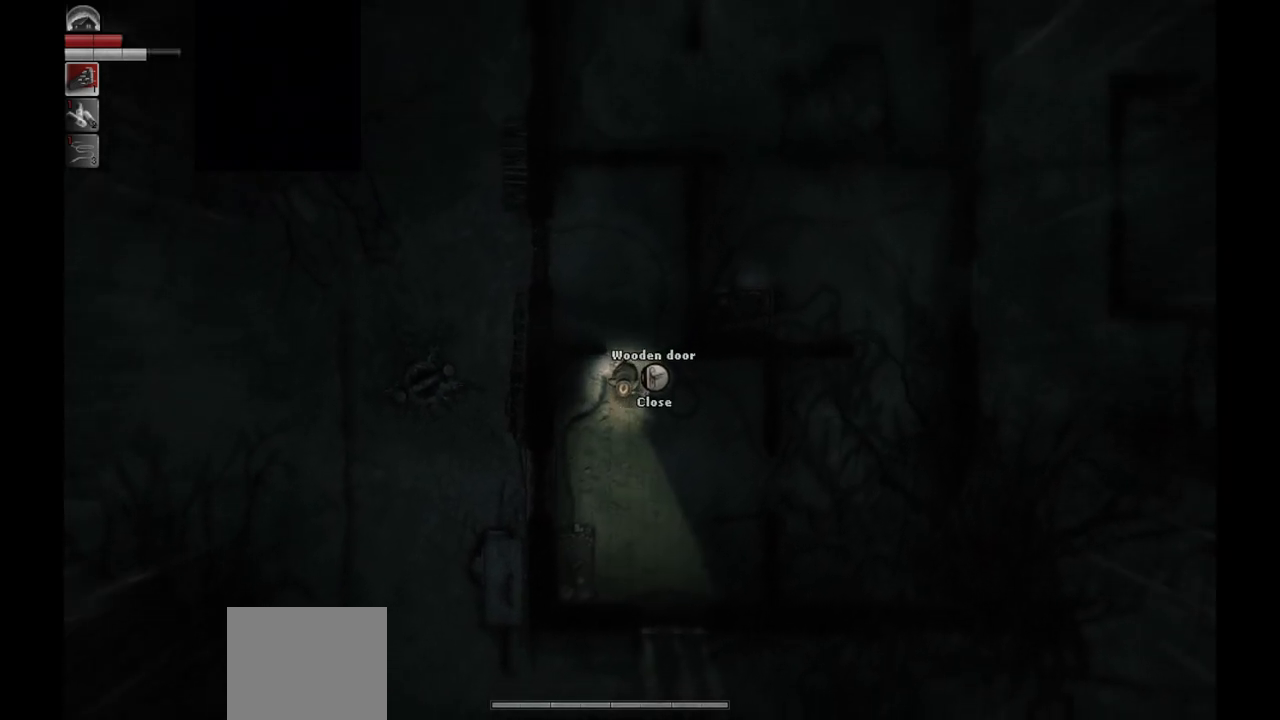
{"buttons": [], "left_stick": "up", "right_stick": "center", "events": [[200, "left_stick", "down-right"], [333, "left_stick", "up-right"], [433, "left_stick", "up"]]}
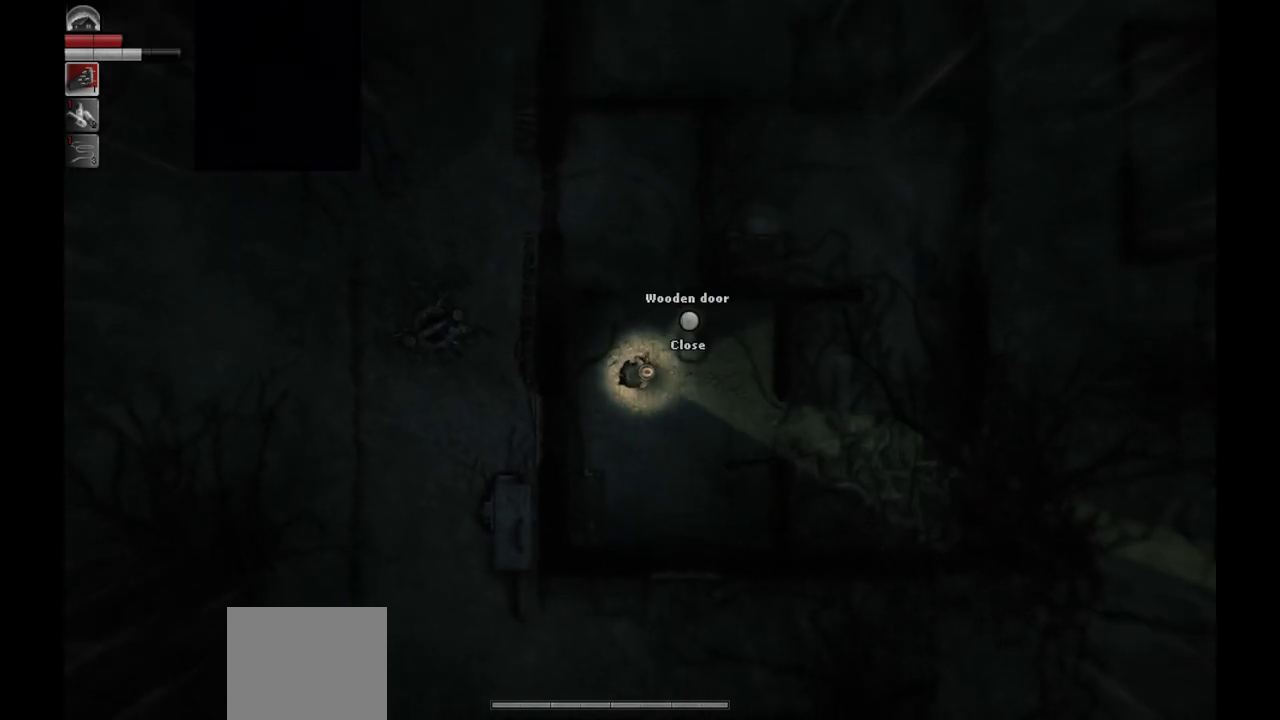
{"buttons": [], "left_stick": "center", "right_stick": "center", "events": [[83, "left_stick", "center"], [100, "R1", "down"], [200, "R1", "up"]]}
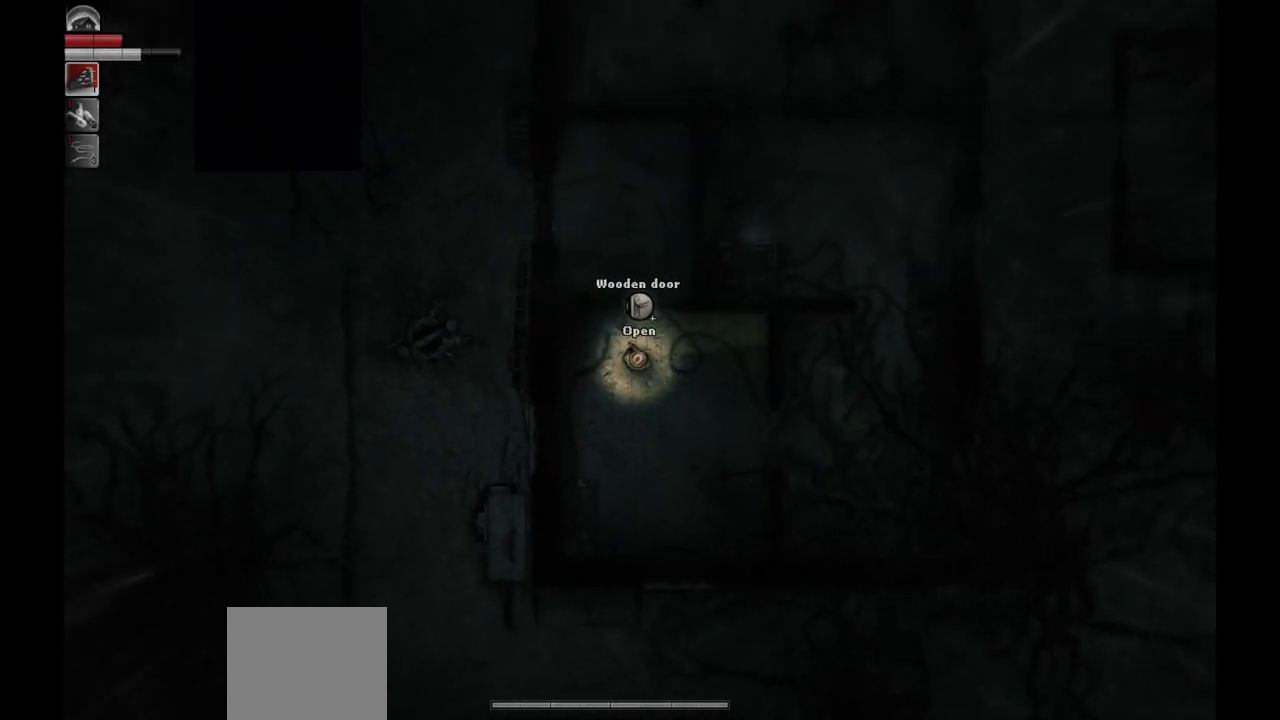
{"buttons": ["R1"], "left_stick": "center", "right_stick": "center", "events": [[33, "left_stick", "up"], [283, "left_stick", "center"], [383, "R1", "down"]]}
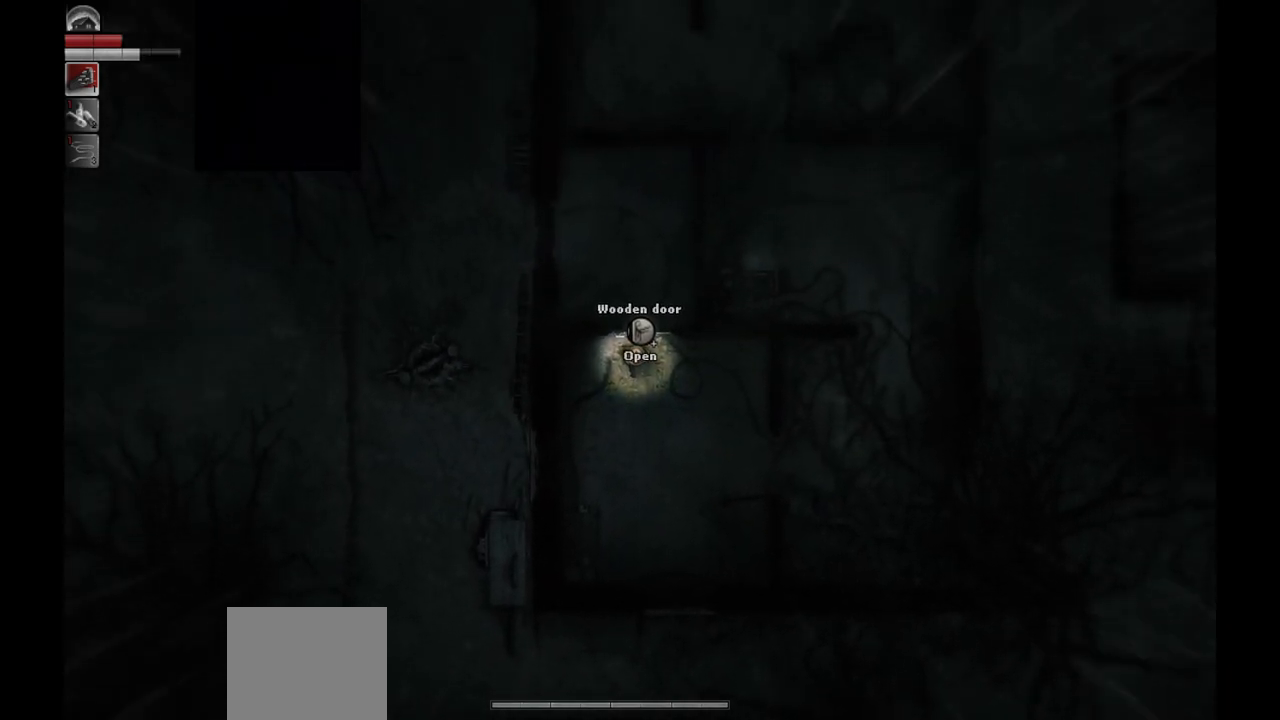
{"buttons": ["R1"], "left_stick": "center", "right_stick": "center", "events": []}
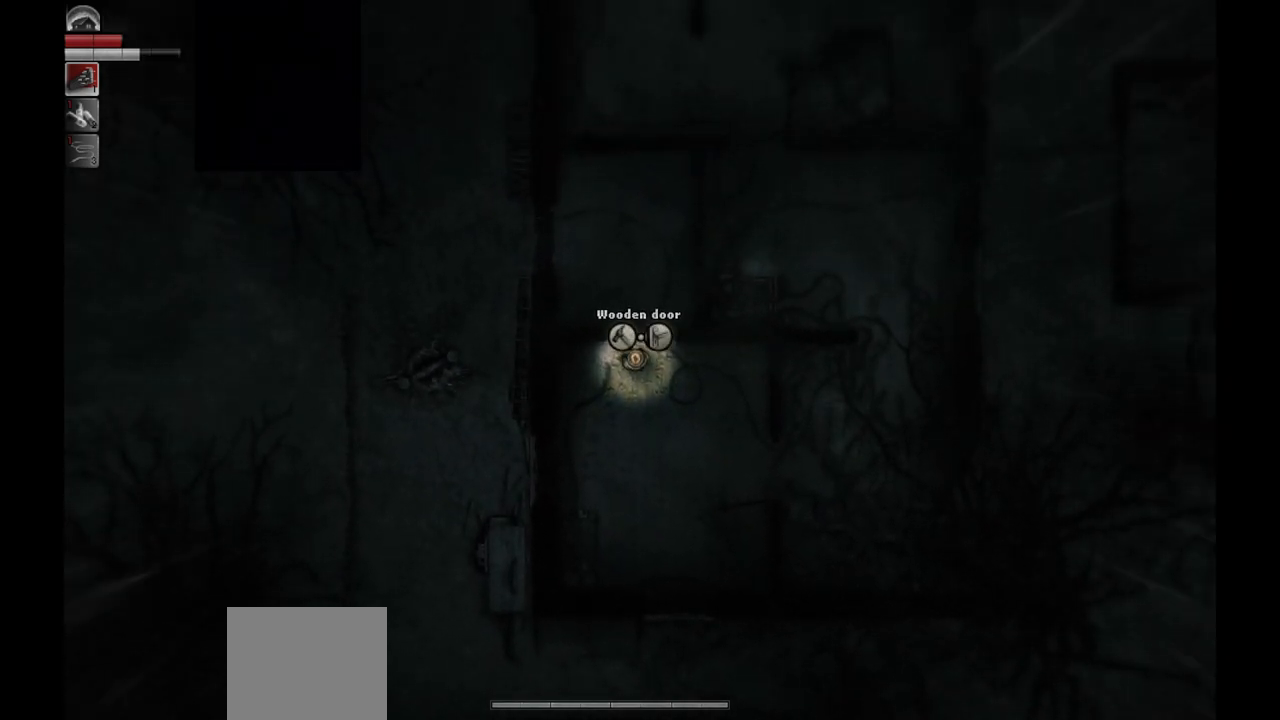
{"buttons": ["R1"], "left_stick": "center", "right_stick": "left", "events": [[417, "right_stick", "left"]]}
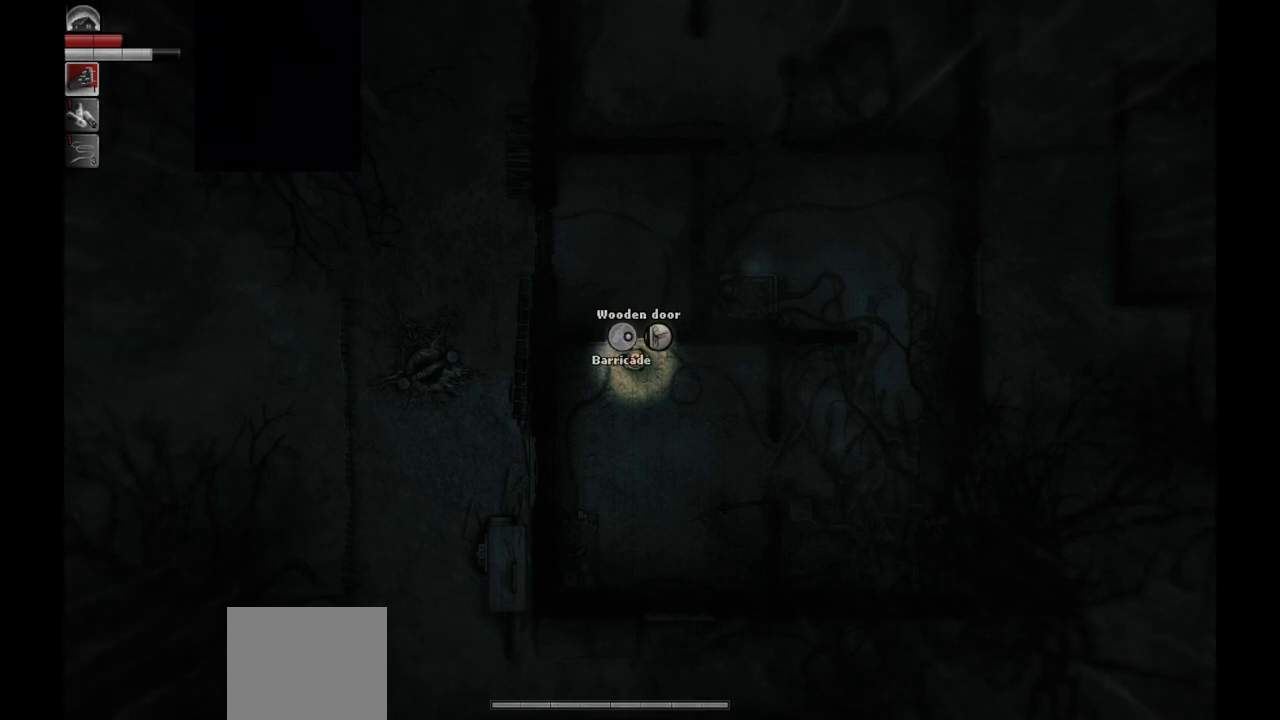
{"buttons": [], "left_stick": "center", "right_stick": "left", "events": [[417, "R1", "up"]]}
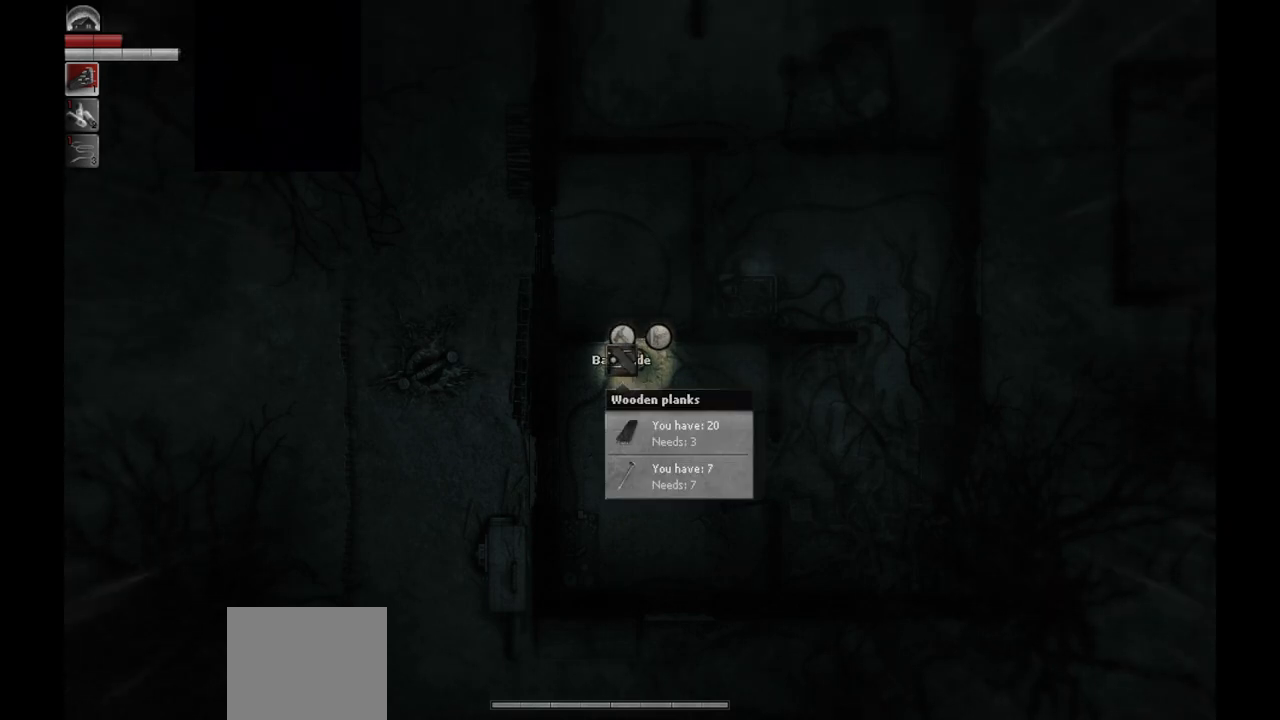
{"buttons": [], "left_stick": "center", "right_stick": "left", "events": []}
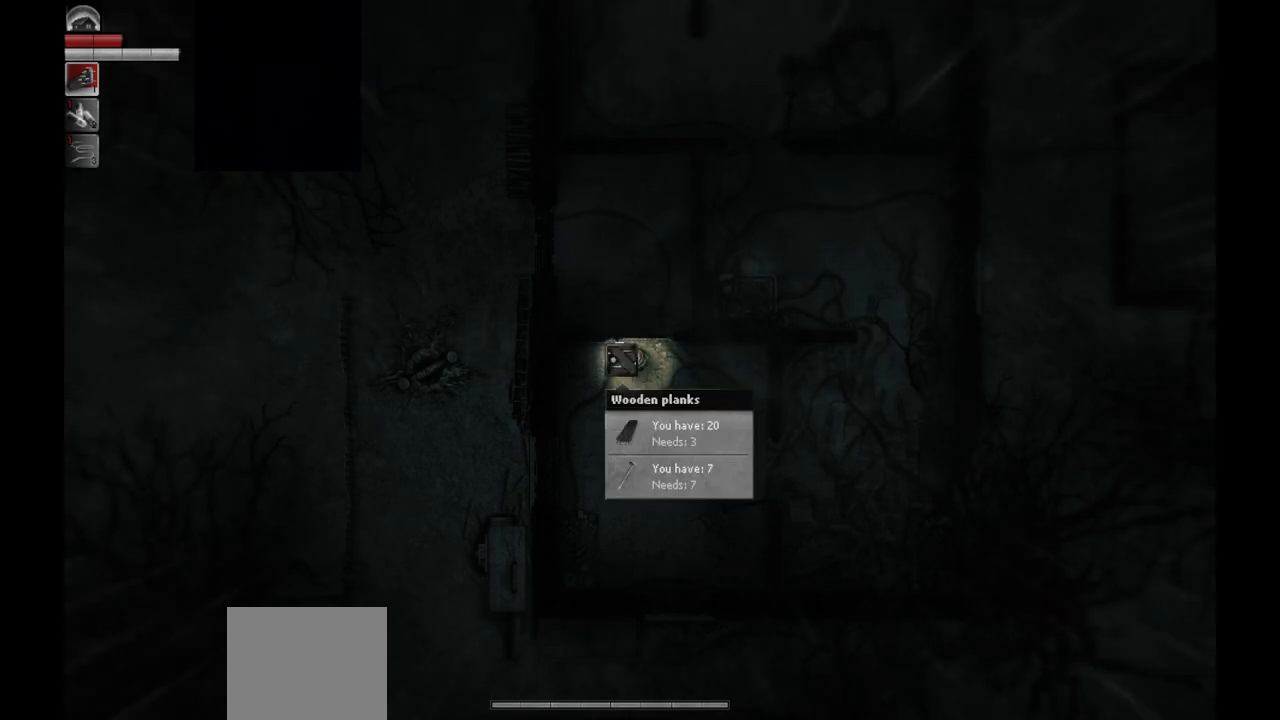
{"buttons": [], "left_stick": "center", "right_stick": "left", "events": []}
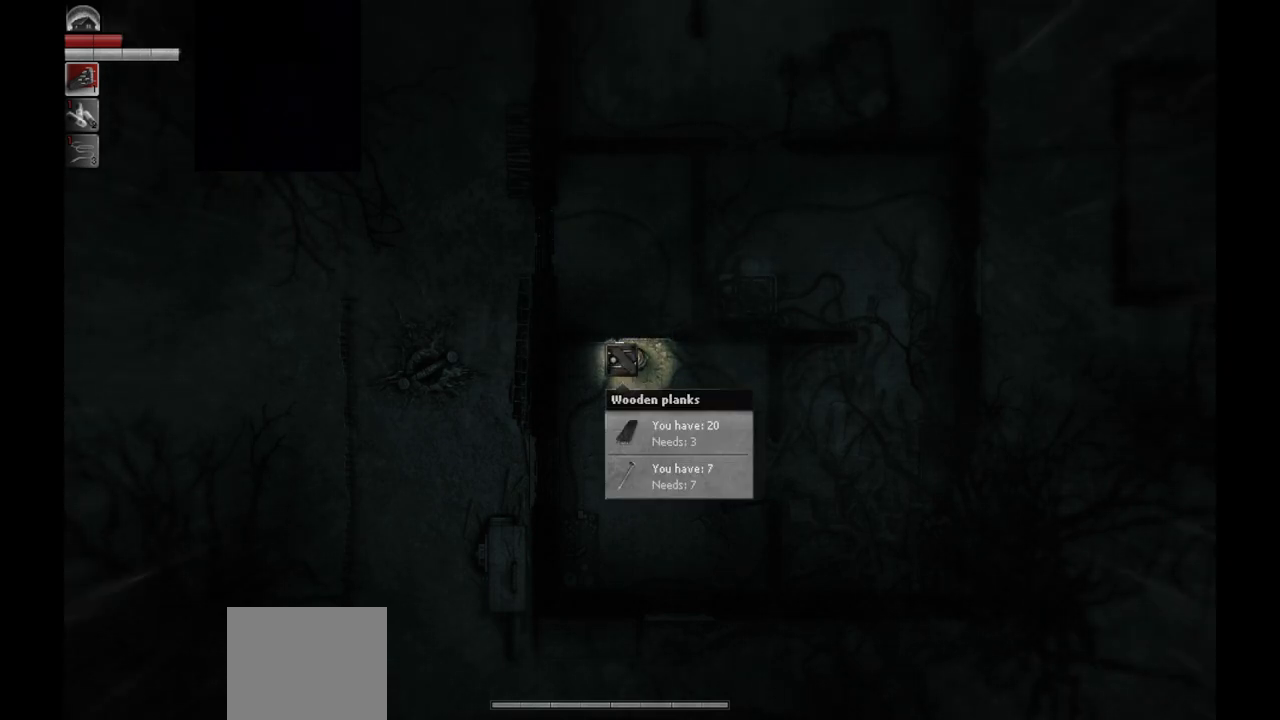
{"buttons": [], "left_stick": "center", "right_stick": "left", "events": []}
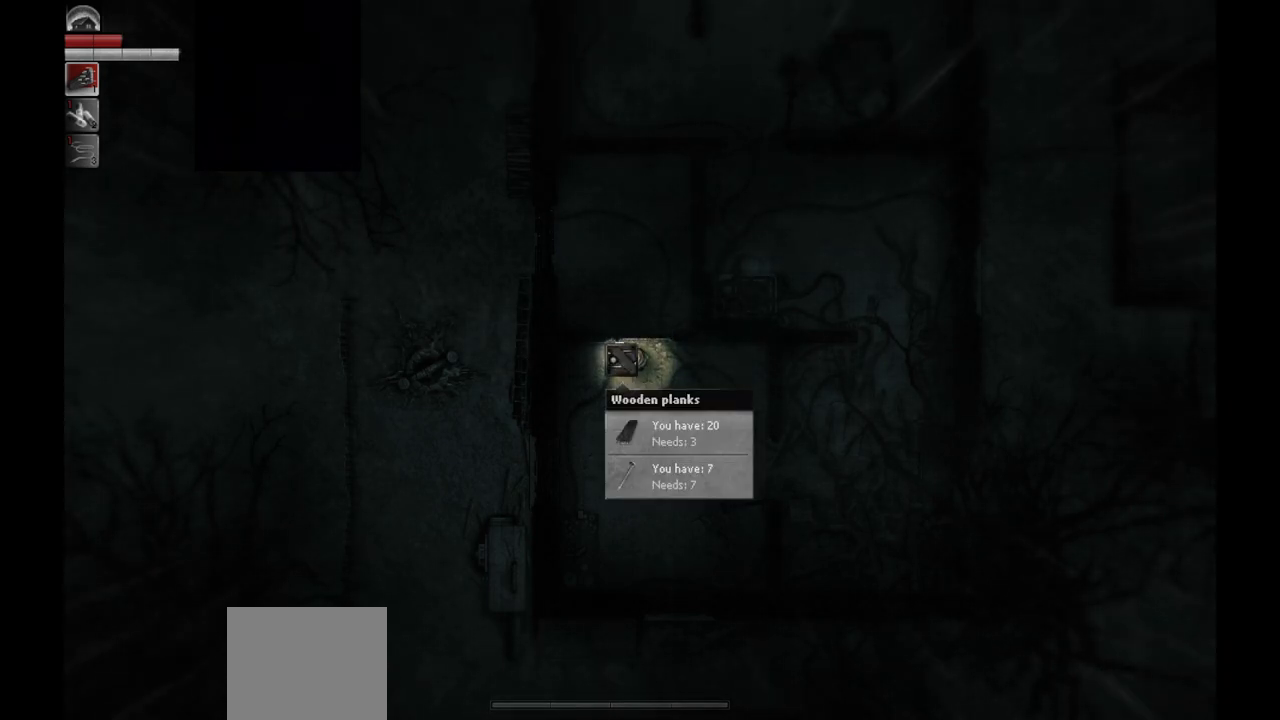
{"buttons": [], "left_stick": "center", "right_stick": "center", "events": [[383, "right_stick", "center"]]}
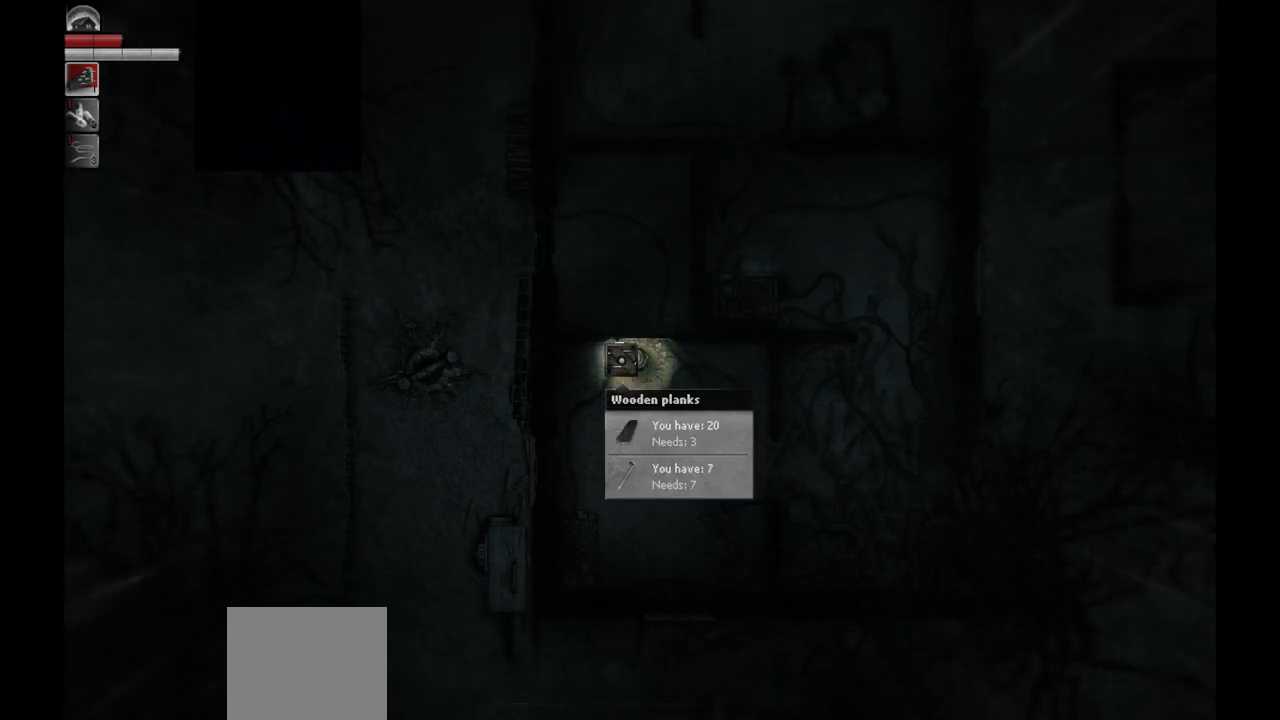
{"buttons": [], "left_stick": "down", "right_stick": "center", "events": [[67, "CIRCLE", "down"], [167, "CIRCLE", "up"], [200, "left_stick", "down"]]}
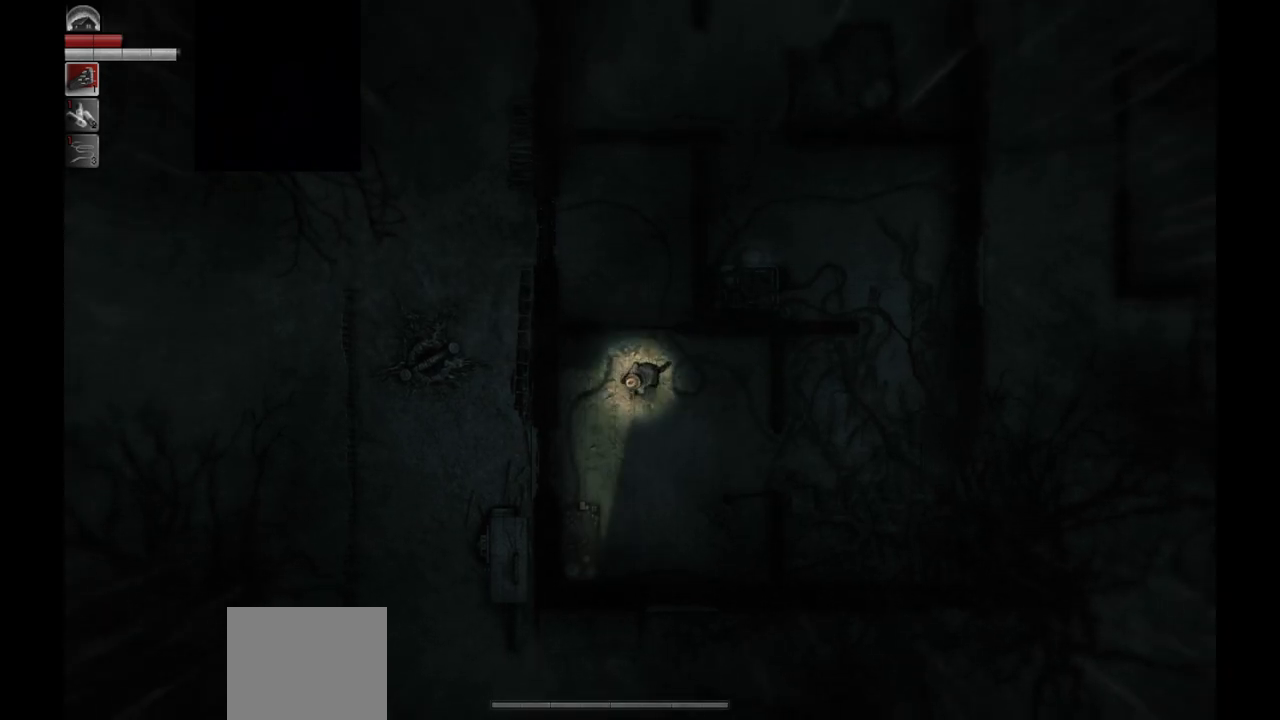
{"buttons": [], "left_stick": "down-left", "right_stick": "center", "events": [[383, "left_stick", "down-left"]]}
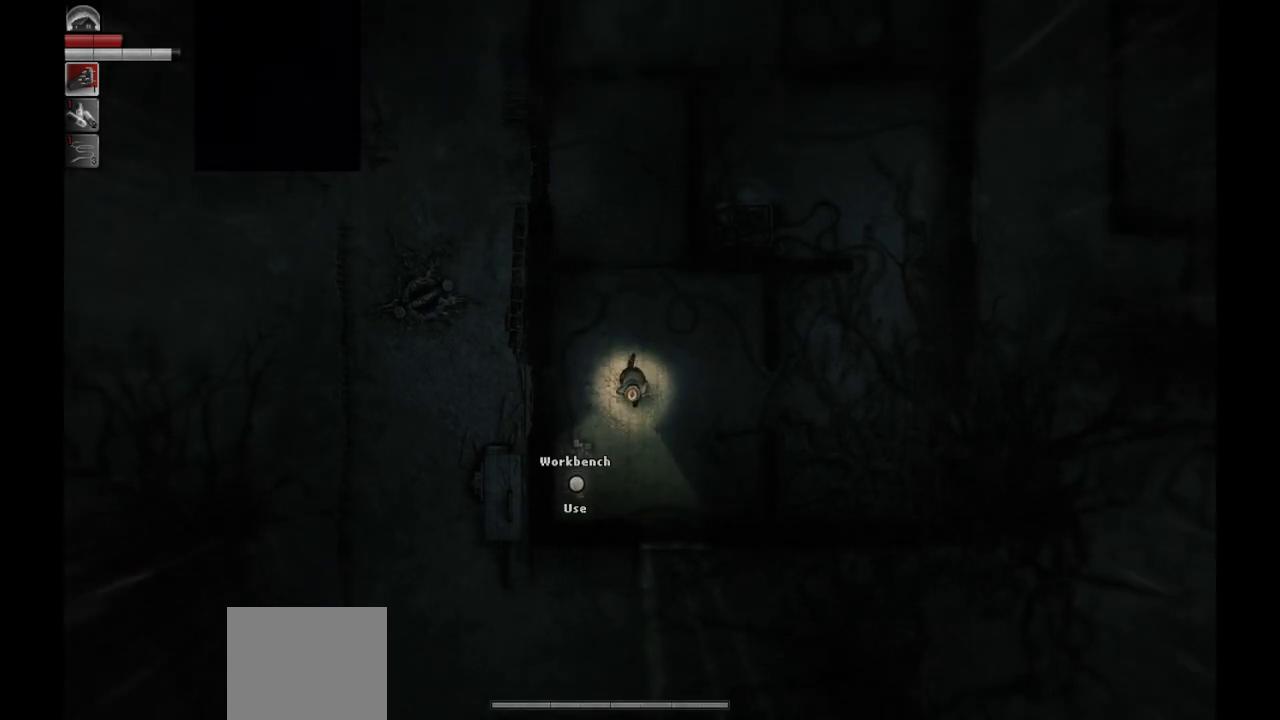
{"buttons": [], "left_stick": "down-left", "right_stick": "center", "events": []}
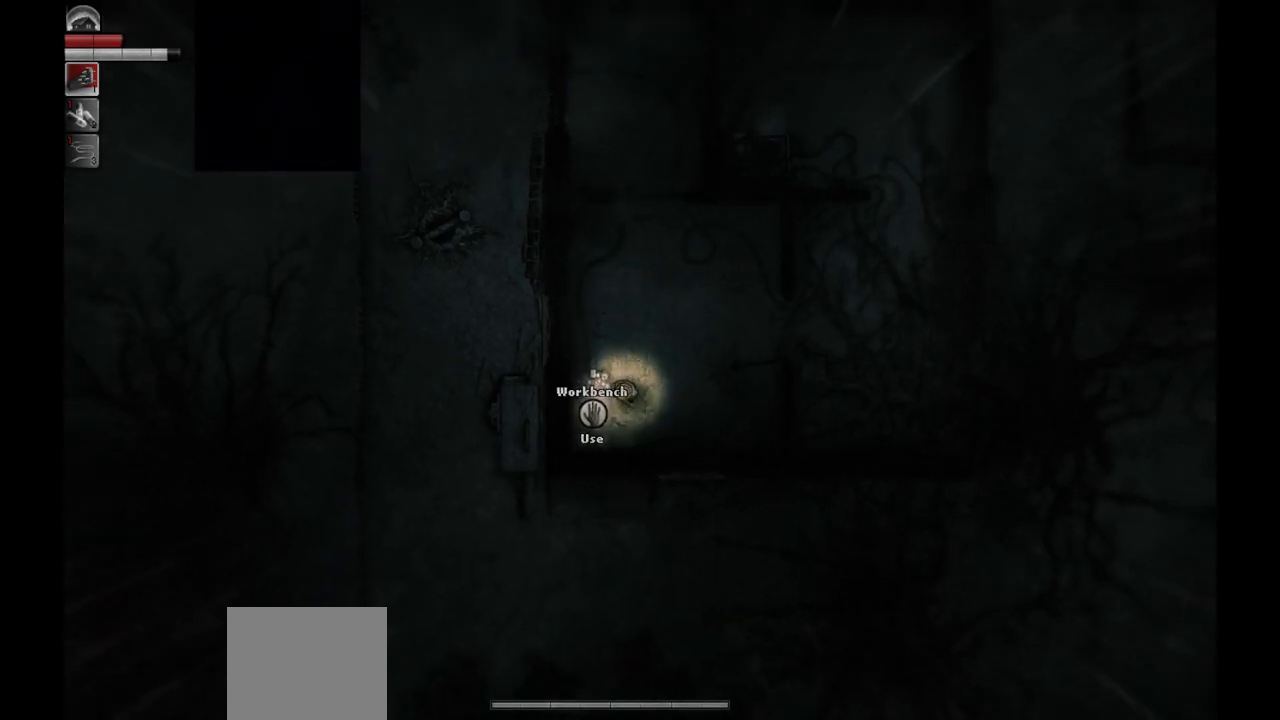
{"buttons": [], "left_stick": "center", "right_stick": "center", "events": [[17, "left_stick", "center"], [83, "R1", "down"], [200, "R1", "up"]]}
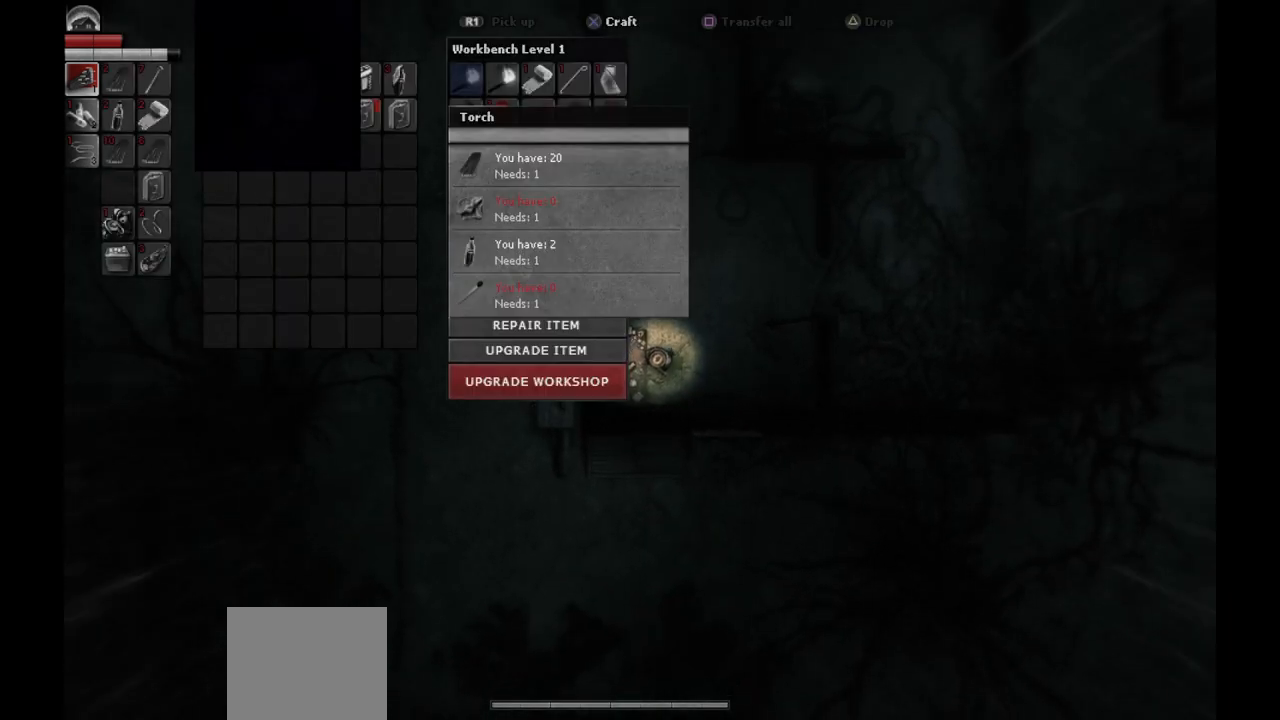
{"buttons": [], "left_stick": "center", "right_stick": "center", "events": [[200, "DPAD_DOWN", "down"], [283, "DPAD_DOWN", "up"]]}
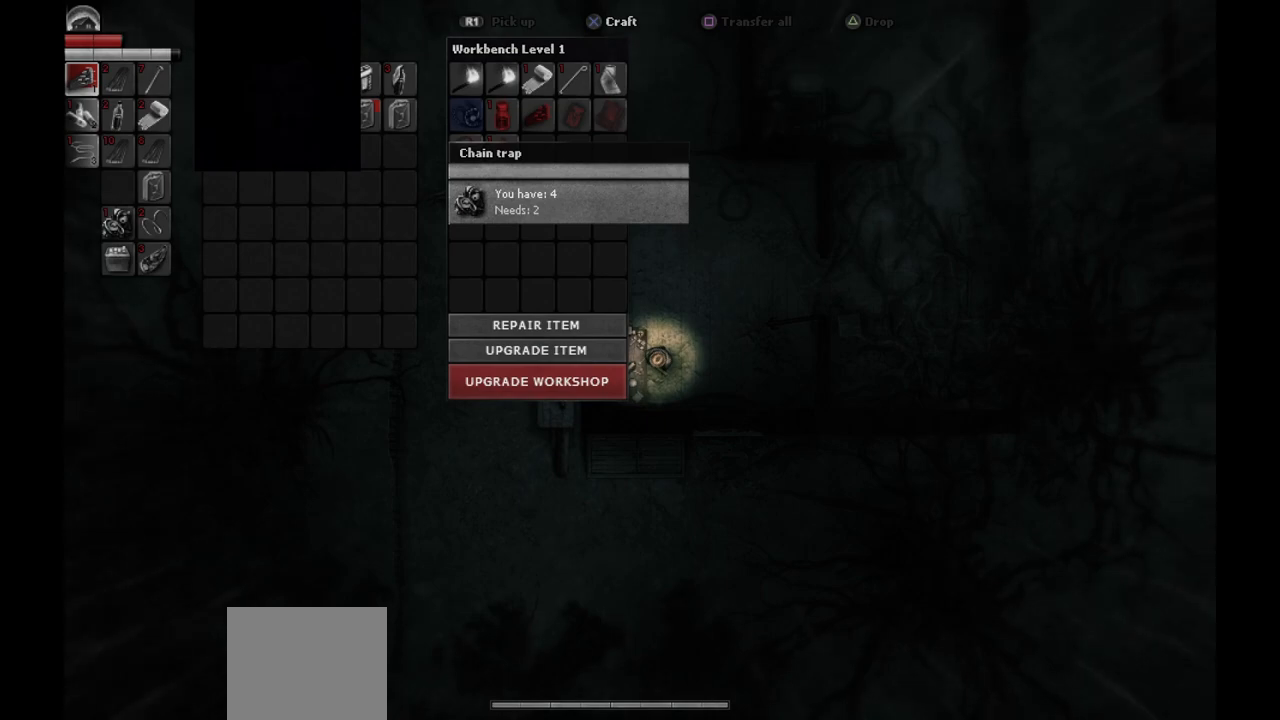
{"buttons": ["DPAD_DOWN"], "left_stick": "center", "right_stick": "center", "events": [[117, "DPAD_DOWN", "down"], [183, "DPAD_DOWN", "up"], [300, "DPAD_DOWN", "down"], [383, "DPAD_DOWN", "up"], [467, "DPAD_DOWN", "down"]]}
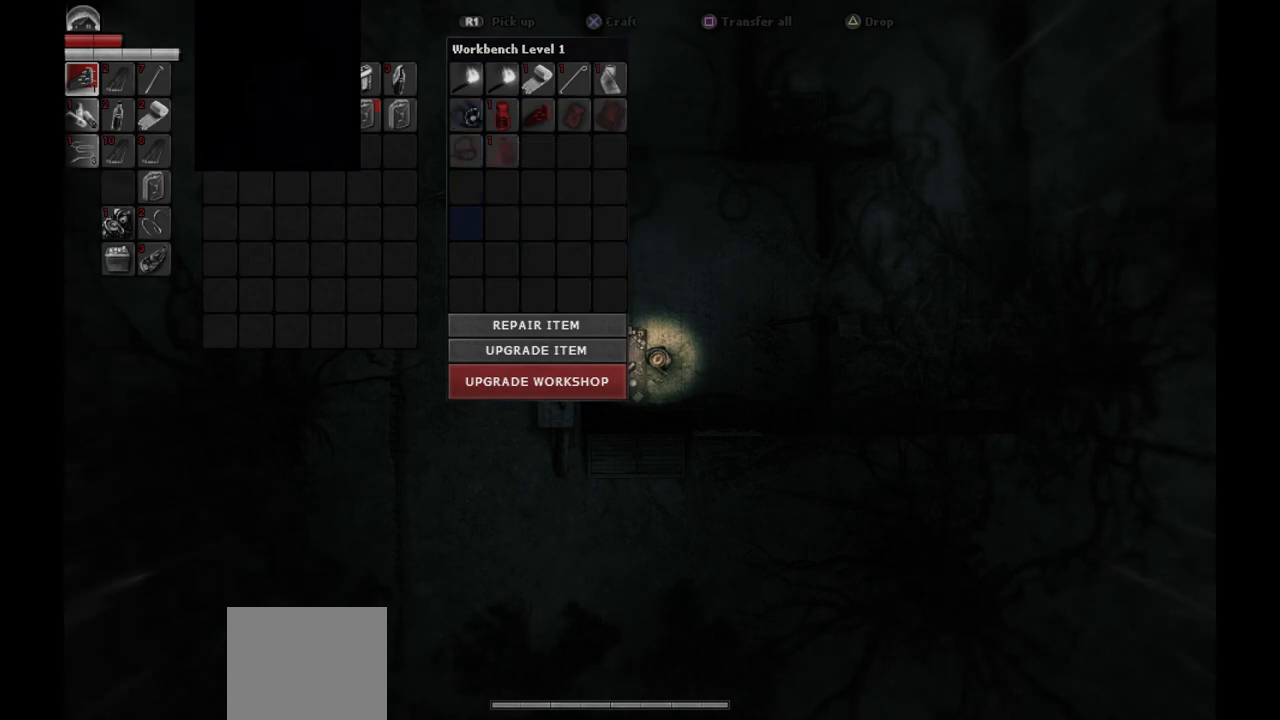
{"buttons": [], "left_stick": "center", "right_stick": "center", "events": [[67, "DPAD_DOWN", "up"], [200, "DPAD_DOWN", "down"], [317, "DPAD_DOWN", "up"]]}
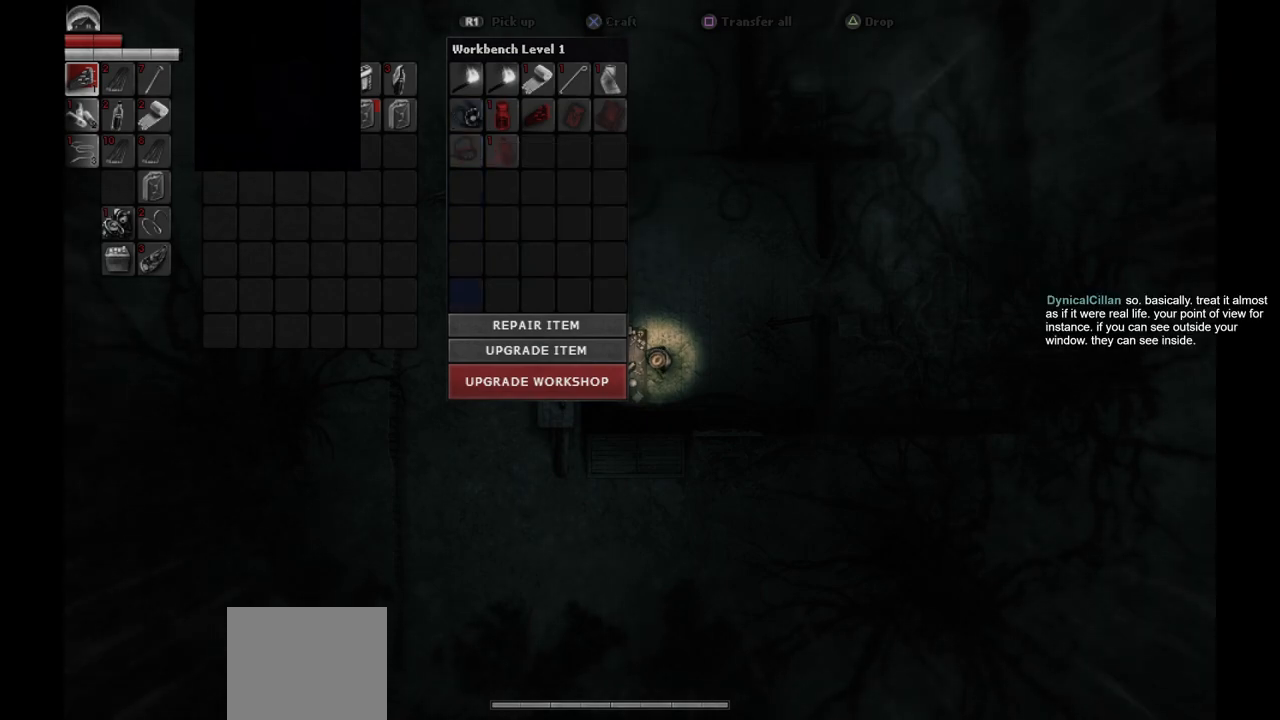
{"buttons": ["DPAD_DOWN"], "left_stick": "center", "right_stick": "center", "events": [[33, "DPAD_DOWN", "down"], [117, "DPAD_DOWN", "up"], [217, "DPAD_DOWN", "down"], [300, "DPAD_DOWN", "up"], [483, "DPAD_DOWN", "down"]]}
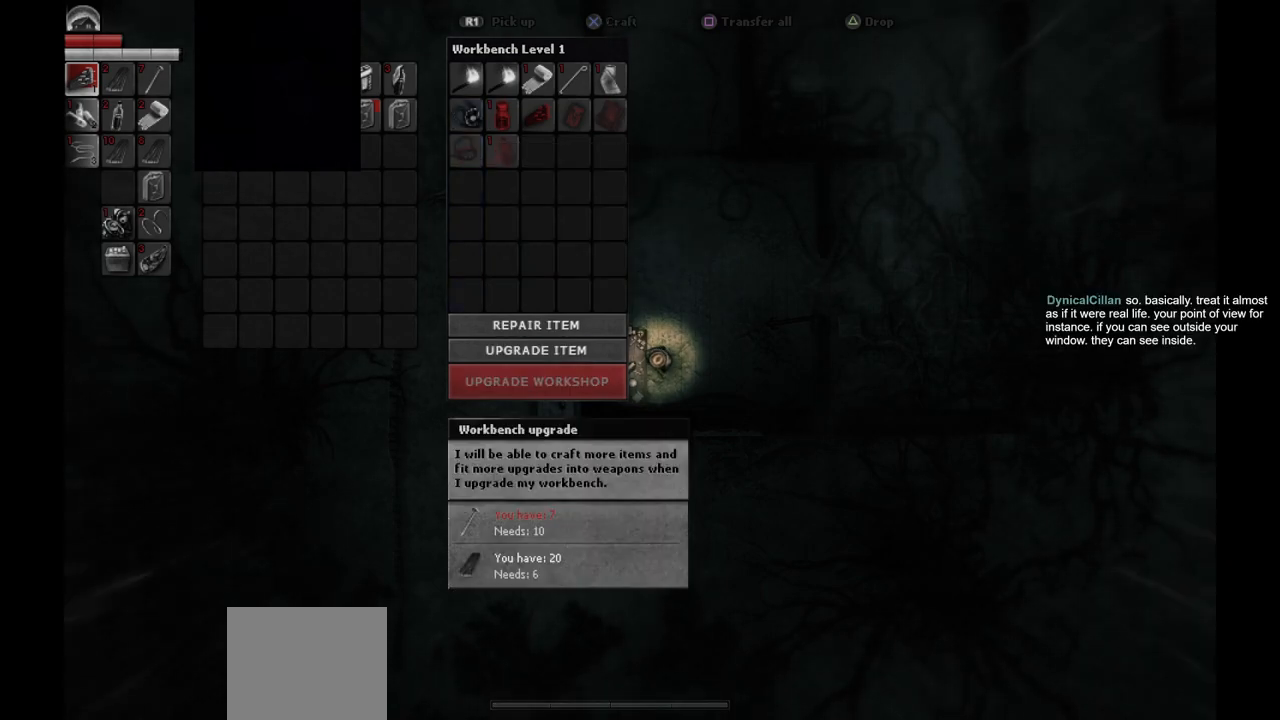
{"buttons": [], "left_stick": "center", "right_stick": "center", "events": [[100, "DPAD_DOWN", "up"]]}